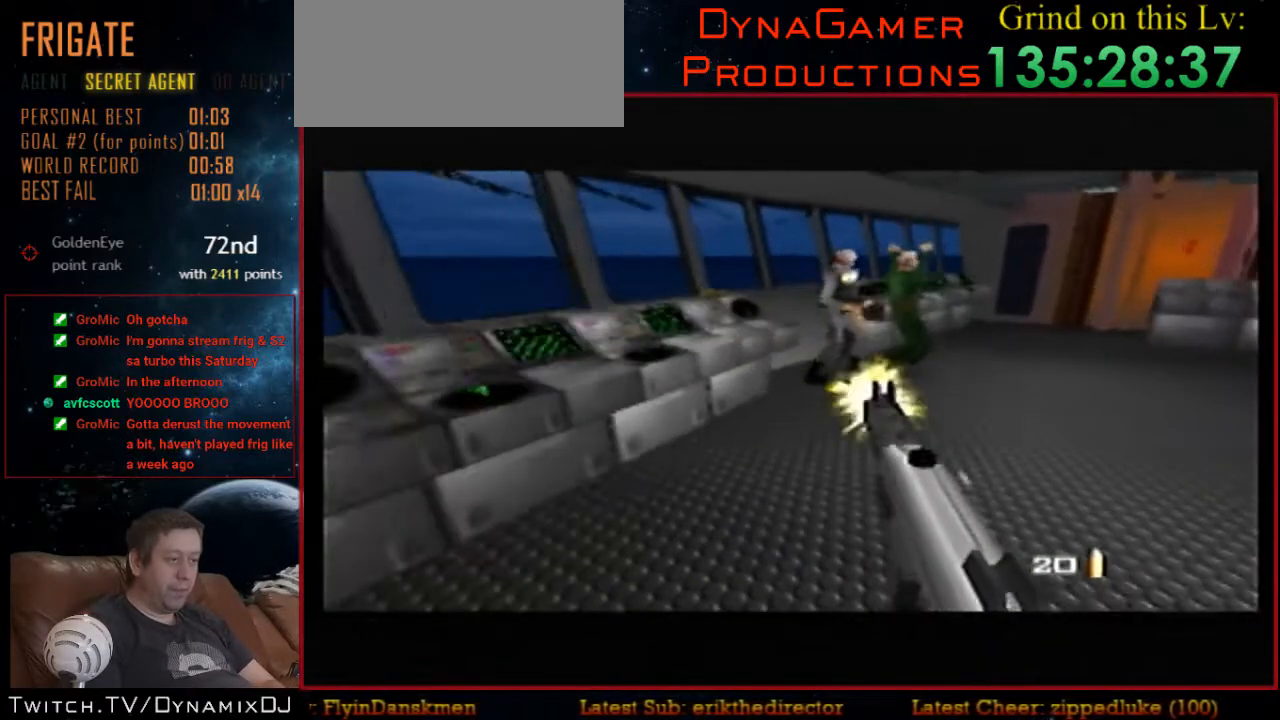
Gameplay with a controller (Nintendo layout); each line is a JSON object with the inputs held at the frame after it. "events" lists button and stick changes between this image and that frame as [ms after this image, input, new state], when the widget could be followed in between. Not read: L1 L3 R3.
{"buttons": ["START"], "left_stick": "center", "events": [[333, "C_UP", "up"], [433, "Z", "up"], [500, "START", "down"]]}
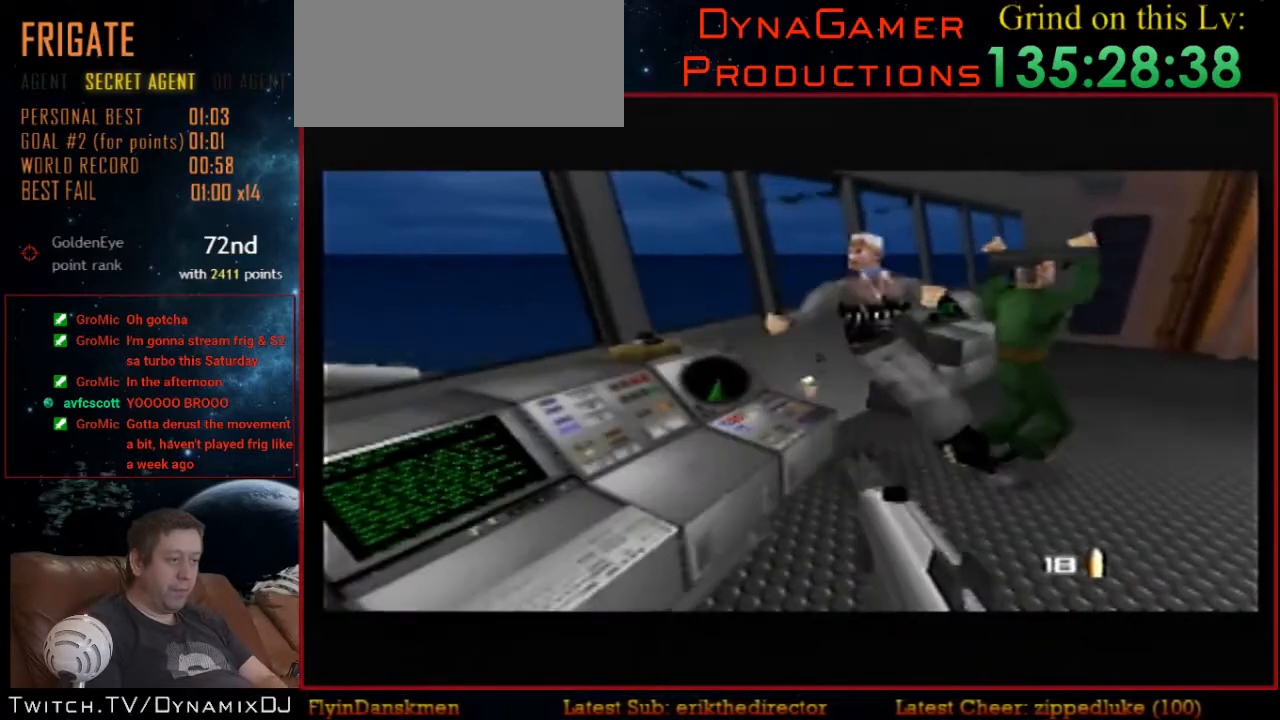
{"buttons": [], "left_stick": "center", "events": [[200, "START", "up"]]}
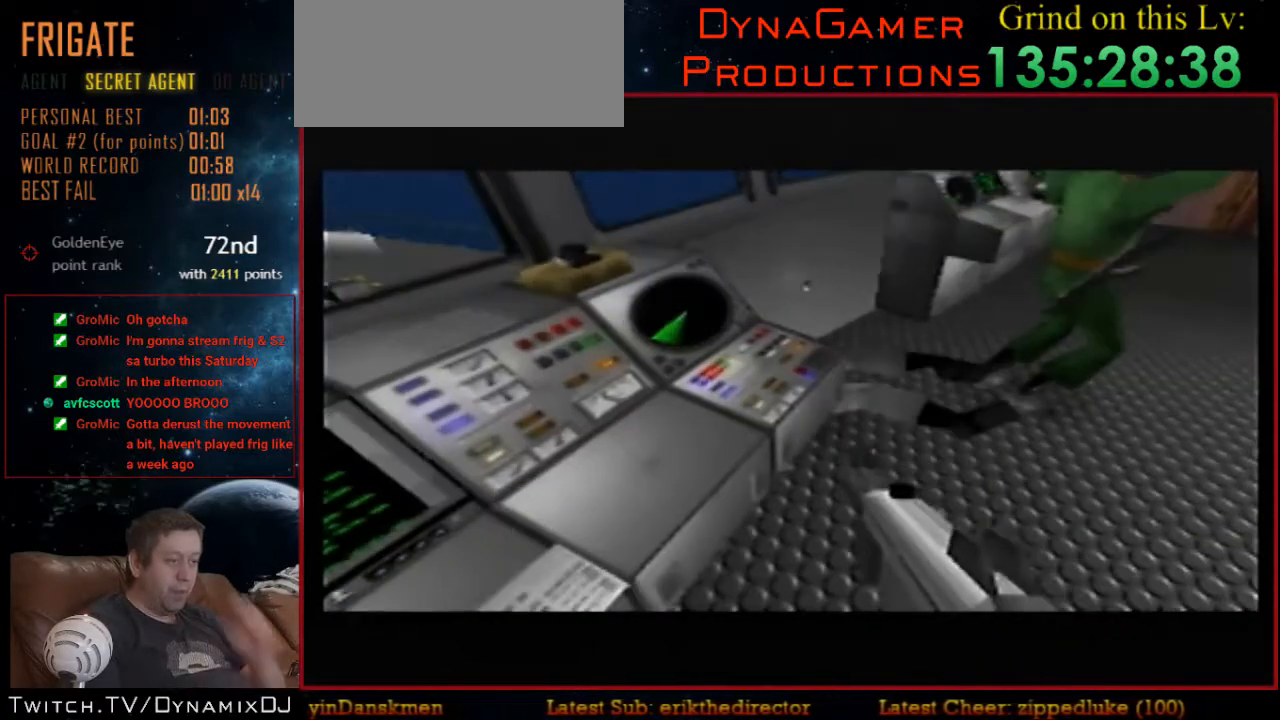
{"buttons": [], "left_stick": "center", "events": []}
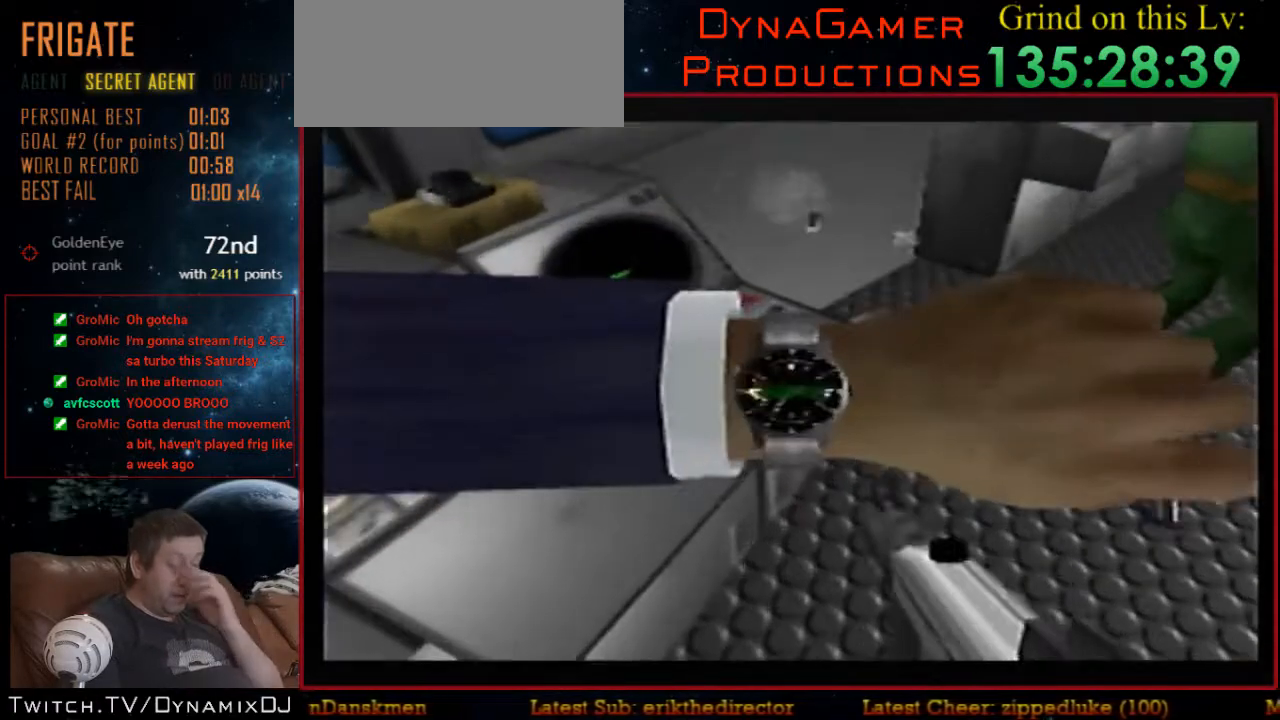
{"buttons": [], "left_stick": "right", "events": [[500, "left_stick", "right"]]}
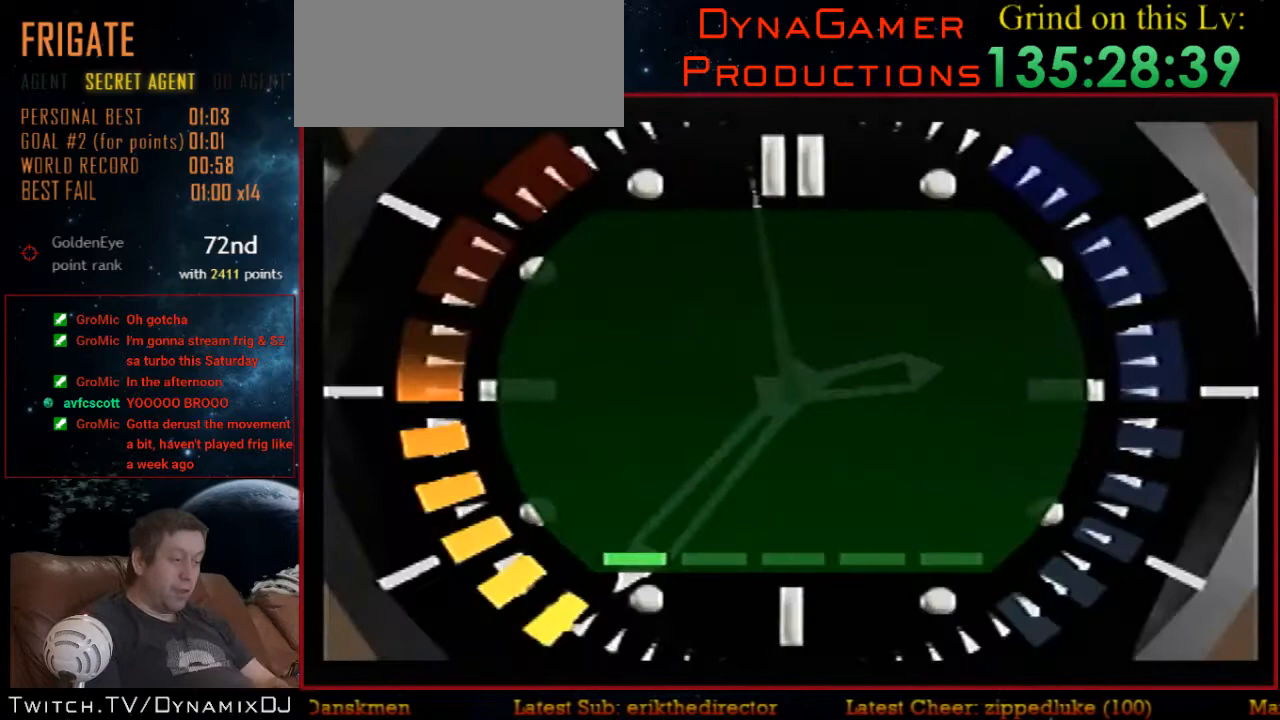
{"buttons": [], "left_stick": "center", "events": [[100, "left_stick", "center"]]}
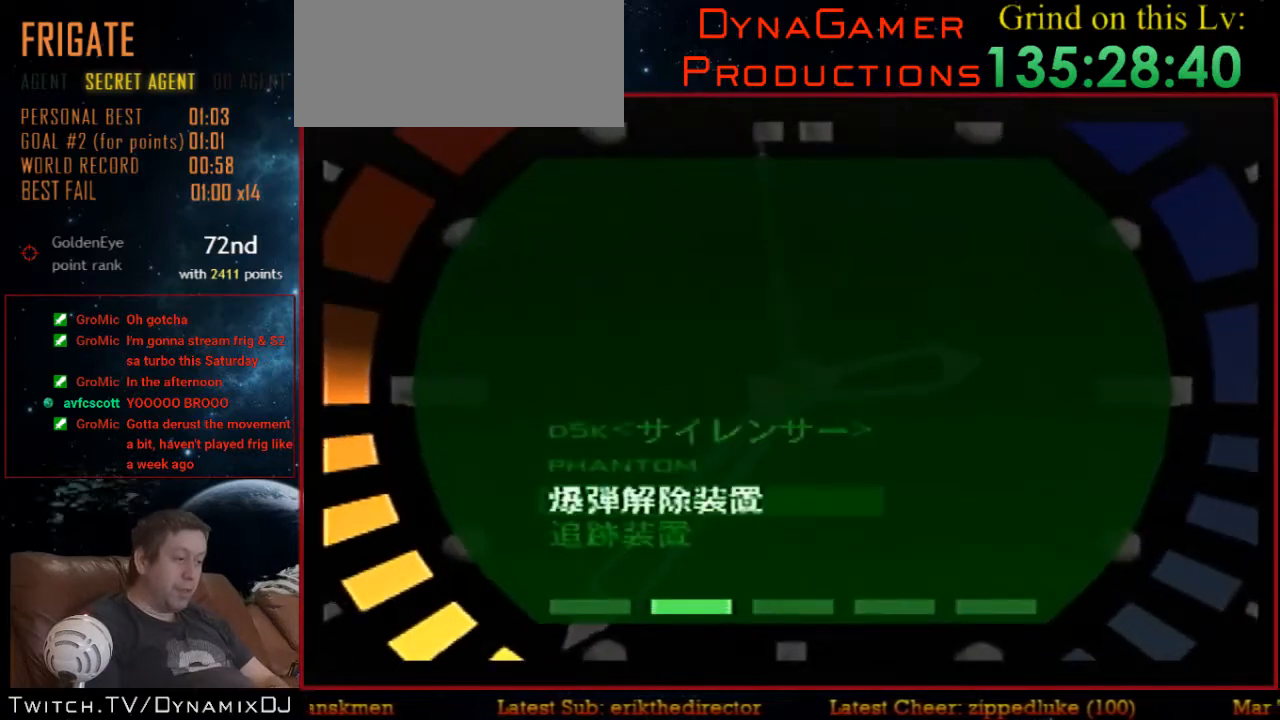
{"buttons": ["C_LEFT", "C_UP"], "left_stick": "center", "events": [[100, "START", "down"], [233, "START", "up"], [333, "C_LEFT", "down"], [333, "C_UP", "down"]]}
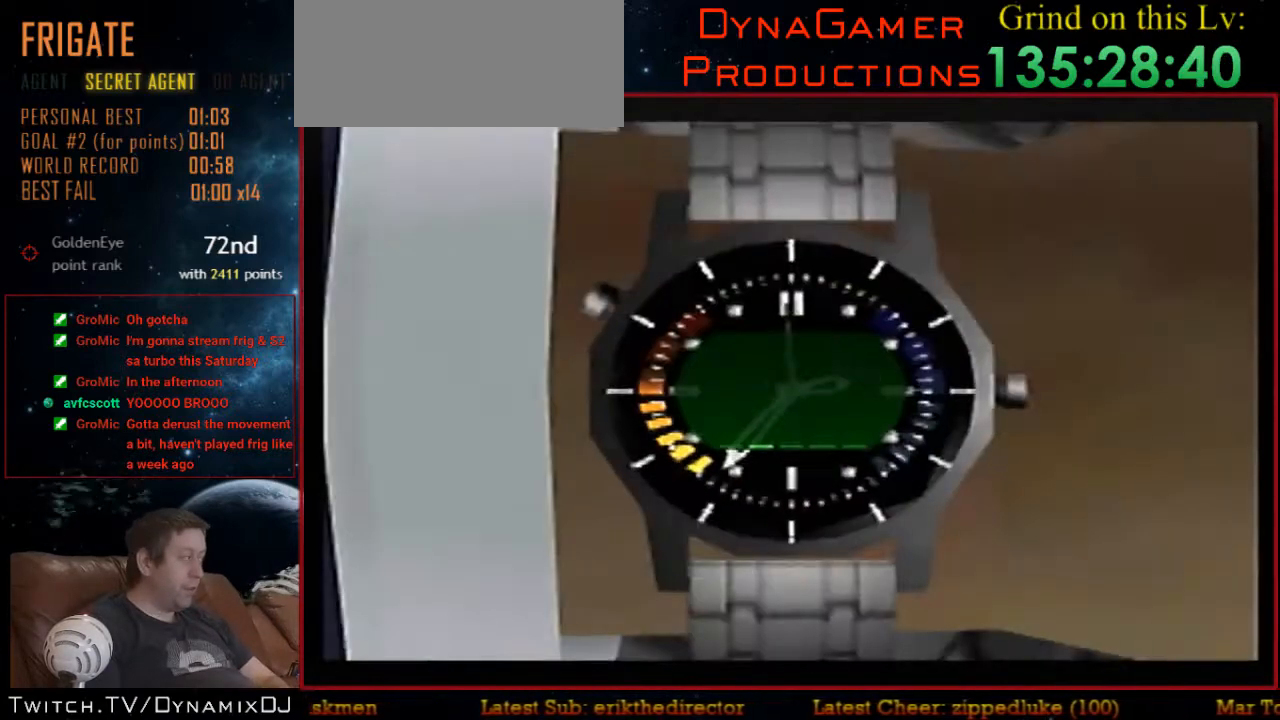
{"buttons": ["C_LEFT", "C_UP"], "left_stick": "center", "events": []}
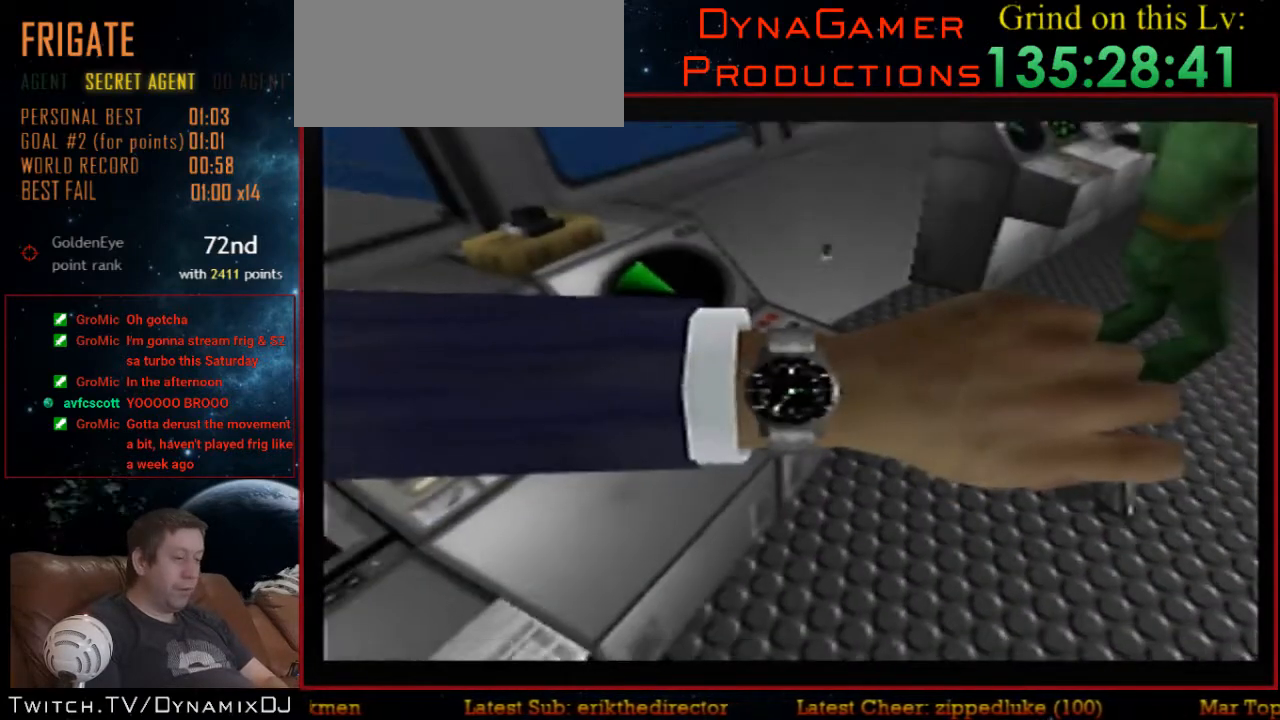
{"buttons": ["C_LEFT", "C_UP"], "left_stick": "center", "events": []}
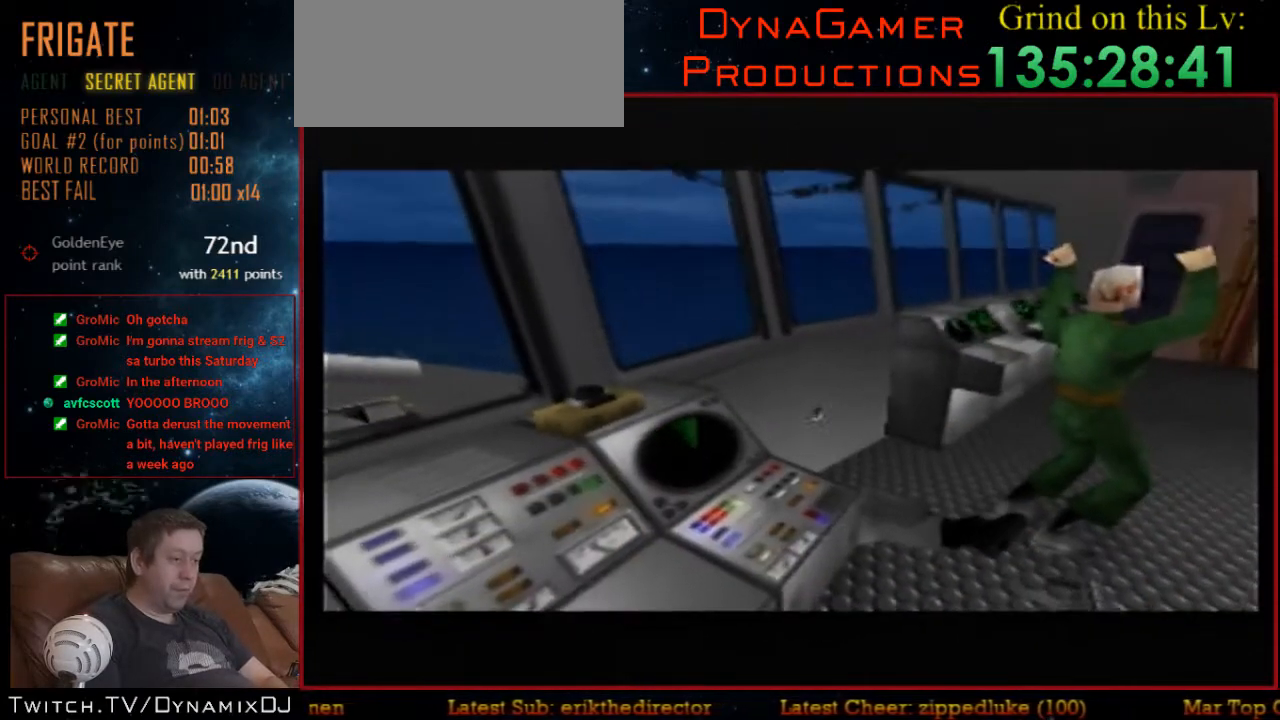
{"buttons": ["C_RIGHT", "C_UP"], "left_stick": "right", "events": [[67, "left_stick", "left"], [267, "left_stick", "center"], [333, "C_RIGHT", "down"], [333, "Z", "down"], [333, "left_stick", "right"], [367, "C_LEFT", "up"], [433, "Z", "up"]]}
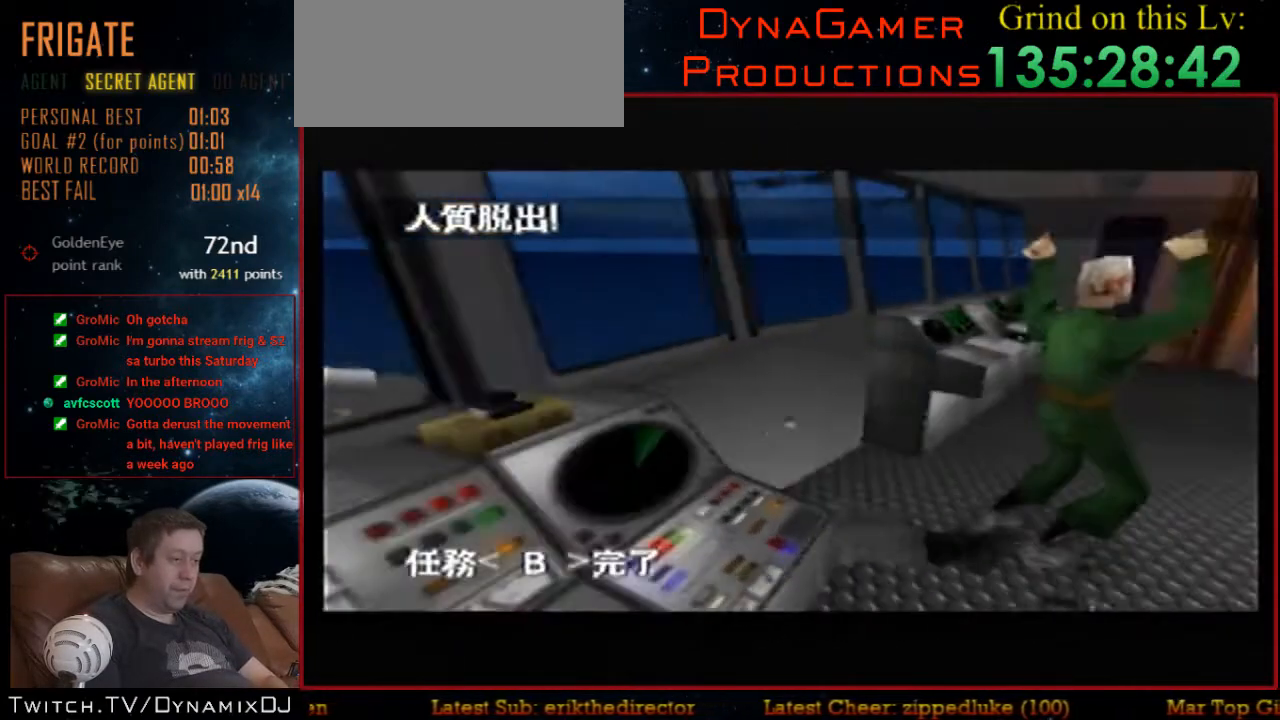
{"buttons": ["C_LEFT", "C_UP"], "left_stick": "center", "events": [[200, "C_LEFT", "down"], [200, "C_RIGHT", "up"], [367, "left_stick", "center"]]}
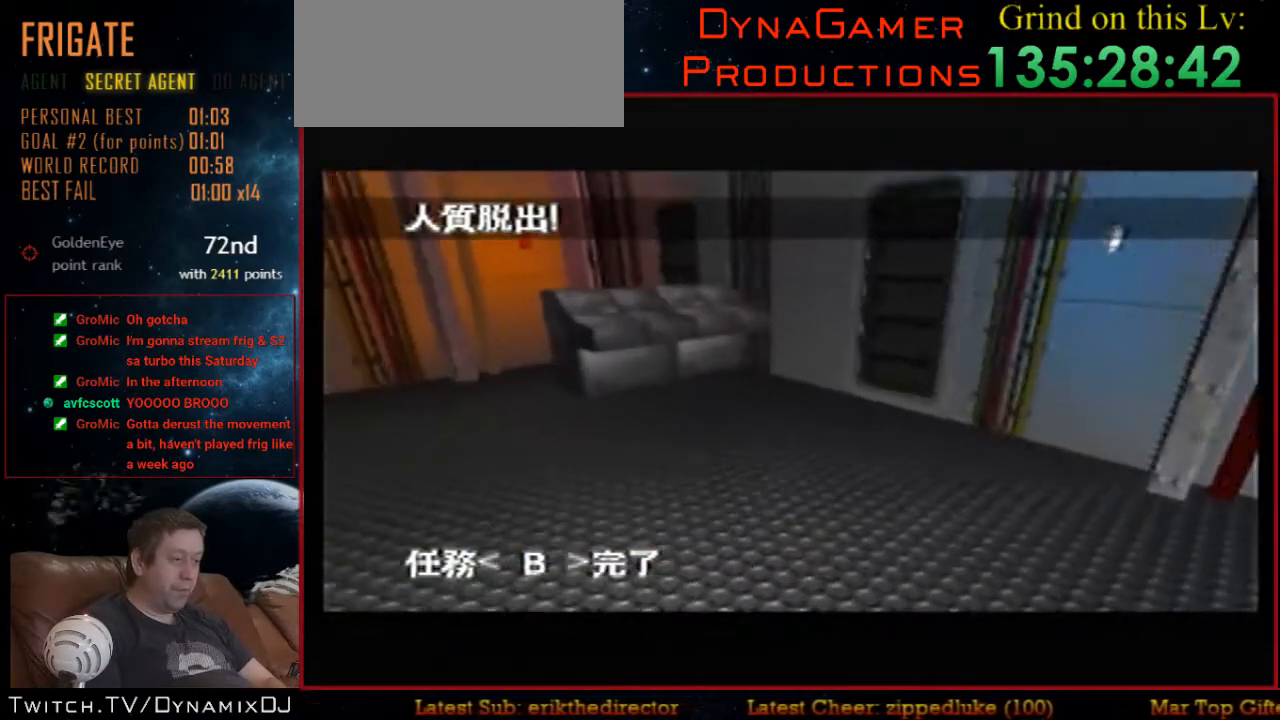
{"buttons": ["C_LEFT", "C_UP"], "left_stick": "right", "events": [[333, "left_stick", "right"]]}
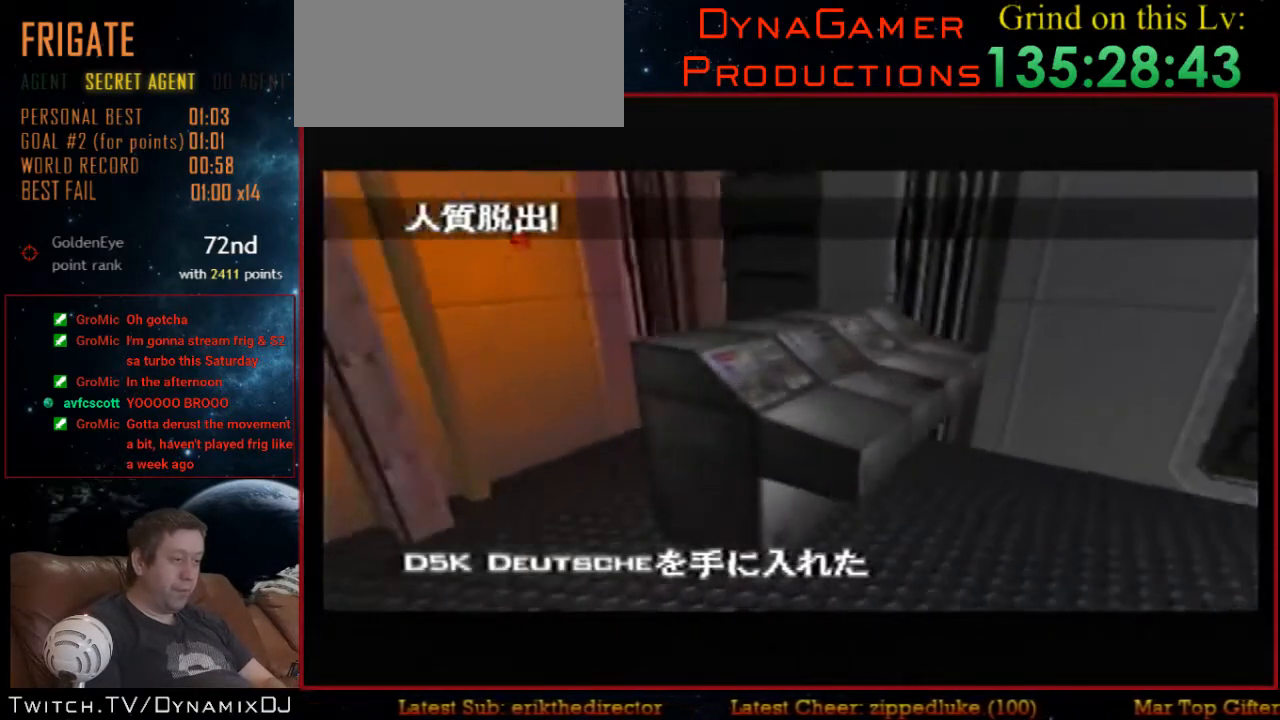
{"buttons": ["C_RIGHT", "C_UP"], "left_stick": "up-left", "events": [[67, "left_stick", "up-right"], [367, "B", "down"], [367, "left_stick", "center"], [400, "C_RIGHT", "down"], [433, "B", "up"], [433, "C_LEFT", "up"], [467, "left_stick", "up-left"]]}
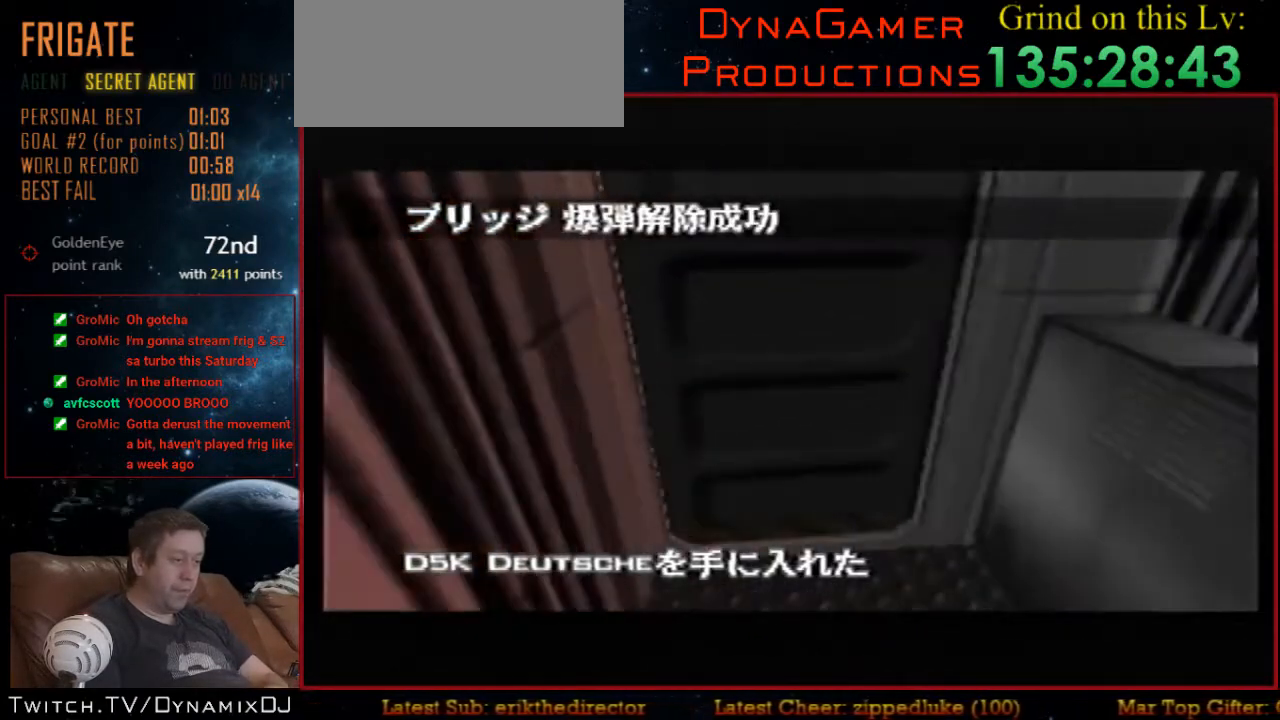
{"buttons": ["C_RIGHT", "C_UP"], "left_stick": "left", "events": [[300, "left_stick", "left"]]}
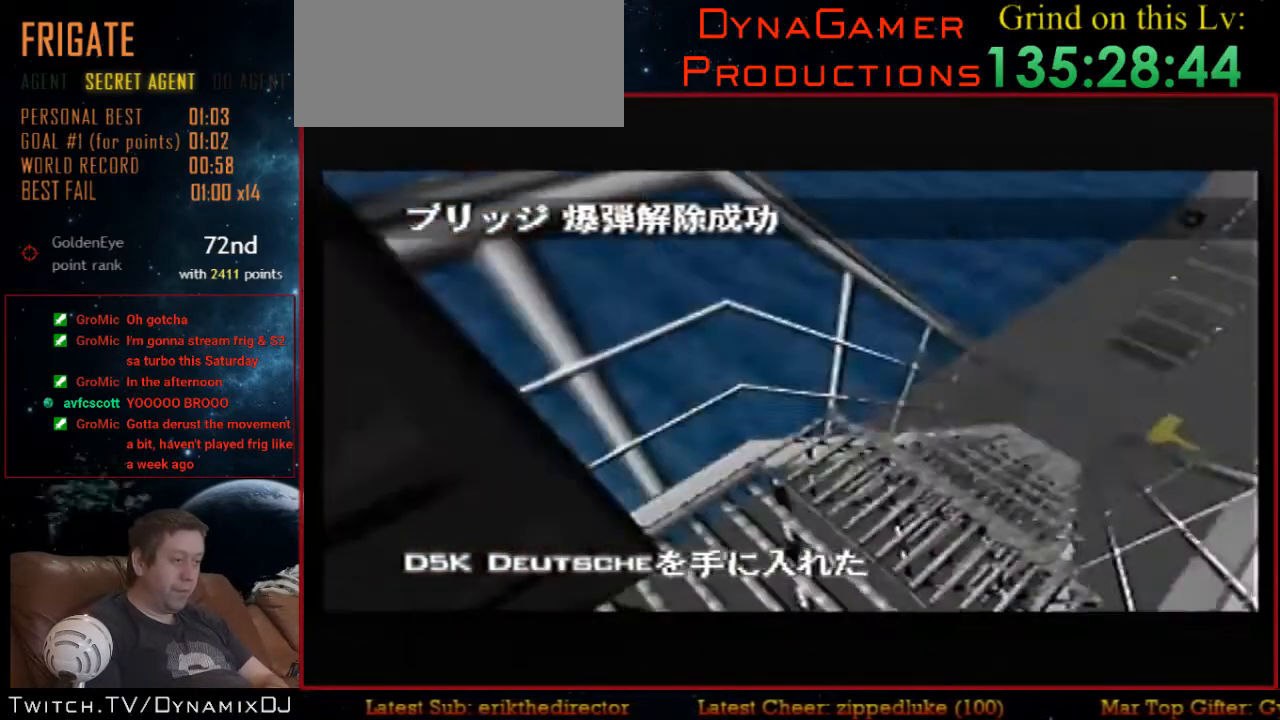
{"buttons": ["C_RIGHT", "C_UP"], "left_stick": "center", "events": [[33, "left_stick", "center"]]}
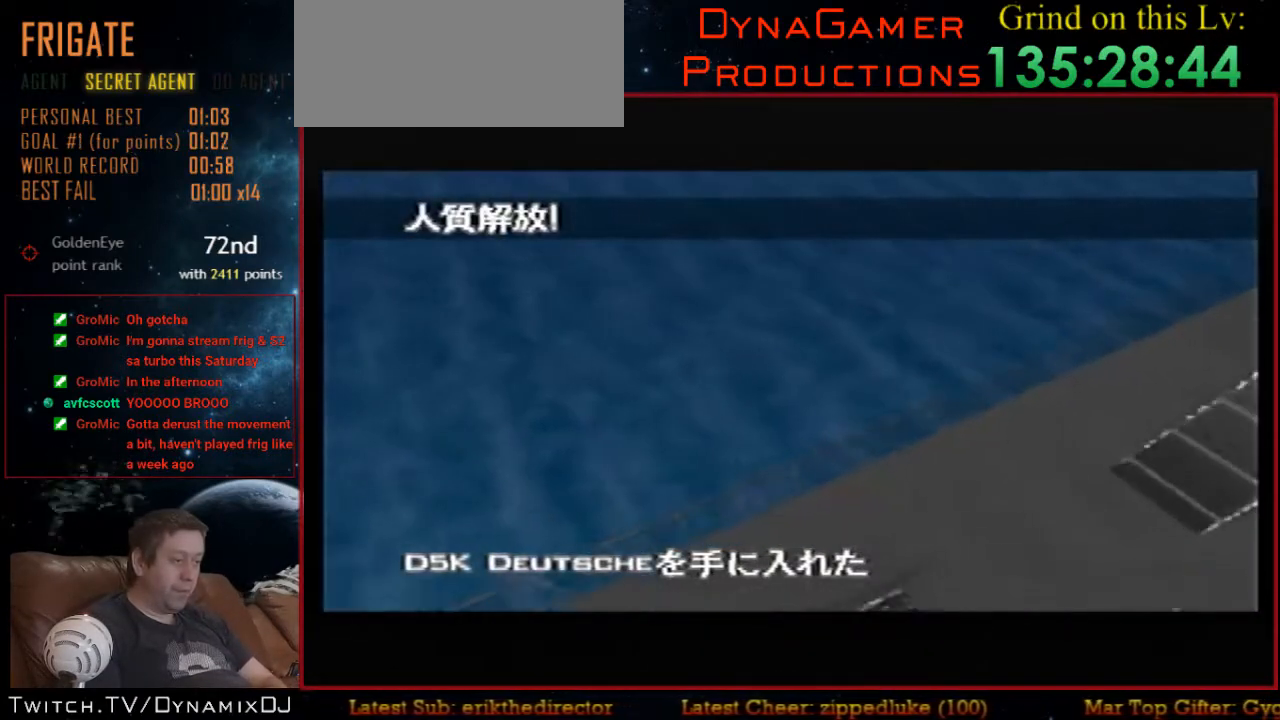
{"buttons": ["C_LEFT", "C_UP"], "left_stick": "left", "events": [[100, "left_stick", "left"], [200, "C_LEFT", "down"], [267, "C_RIGHT", "up"]]}
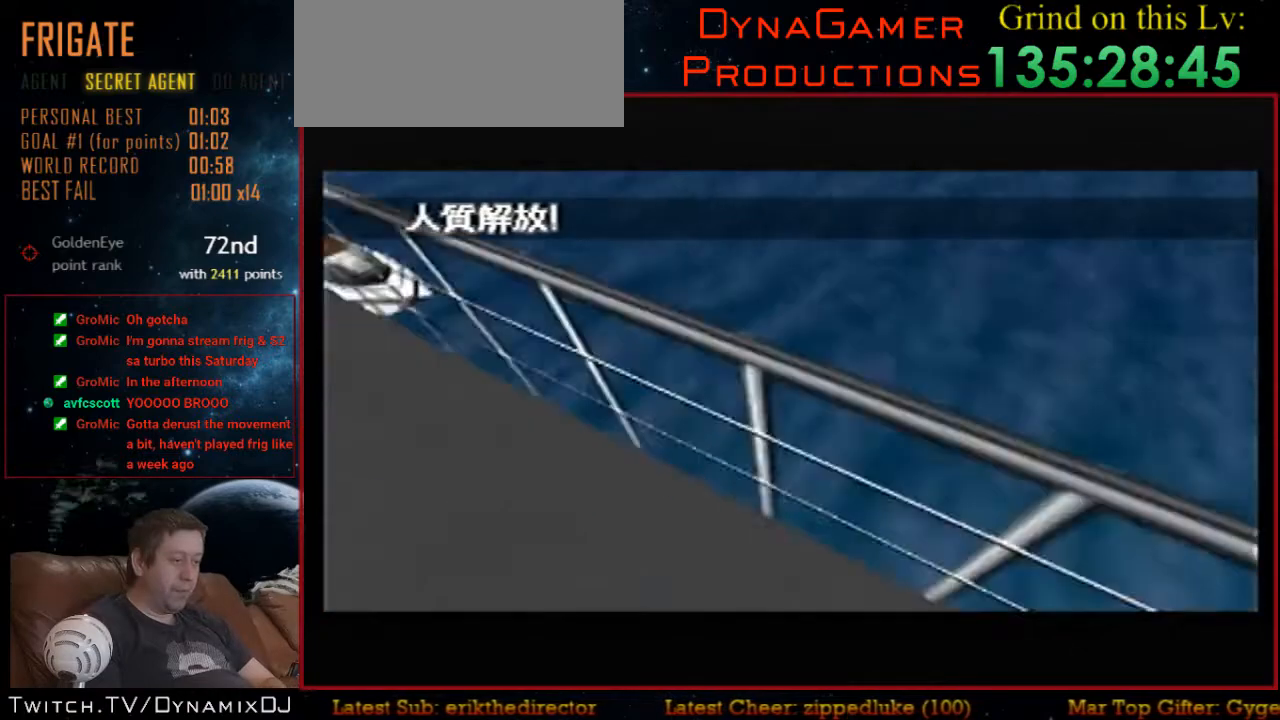
{"buttons": ["C_LEFT", "C_UP"], "left_stick": "down-right", "events": [[133, "left_stick", "center"], [367, "left_stick", "down-right"]]}
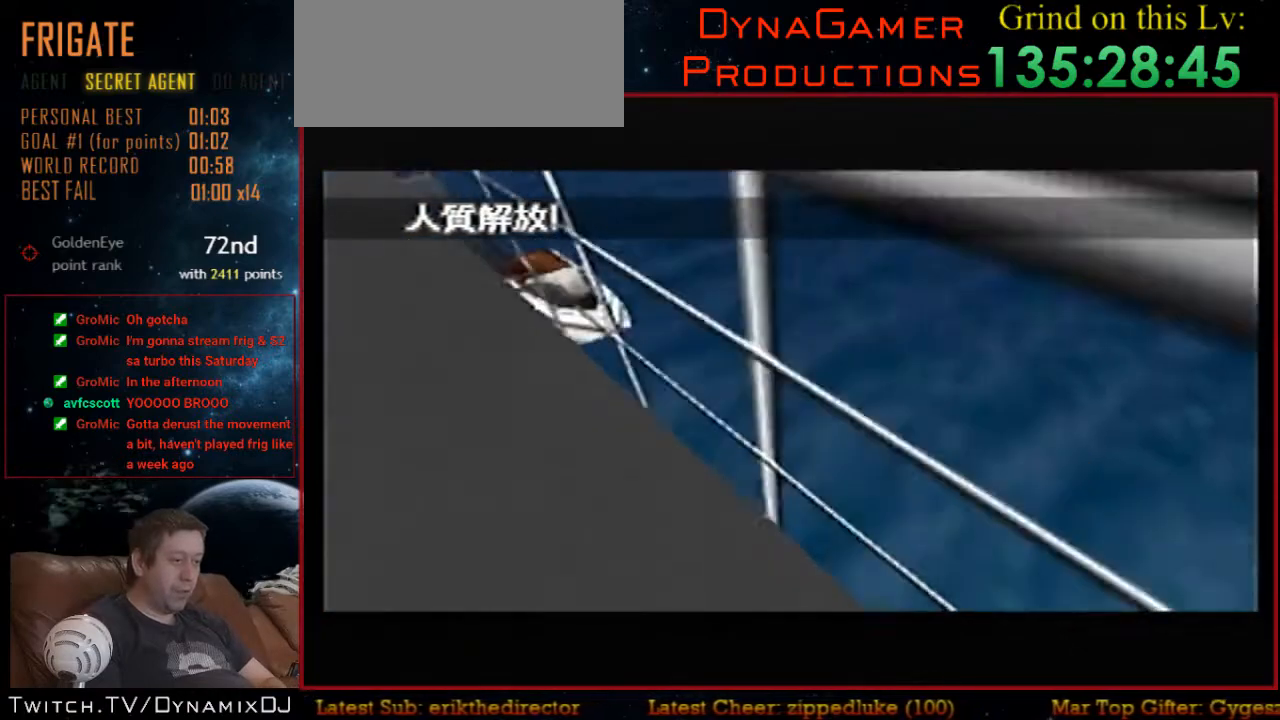
{"buttons": ["C_LEFT", "C_UP"], "left_stick": "center", "events": [[33, "left_stick", "center"]]}
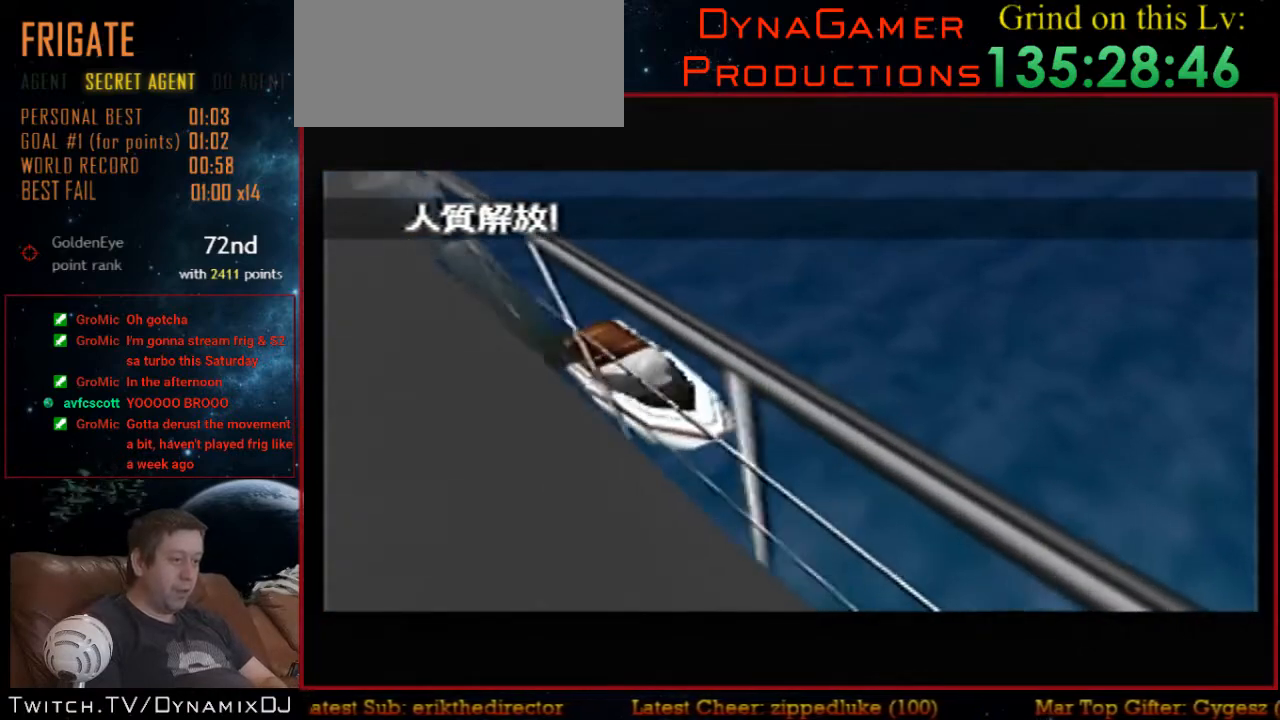
{"buttons": ["C_LEFT", "C_UP"], "left_stick": "center", "events": []}
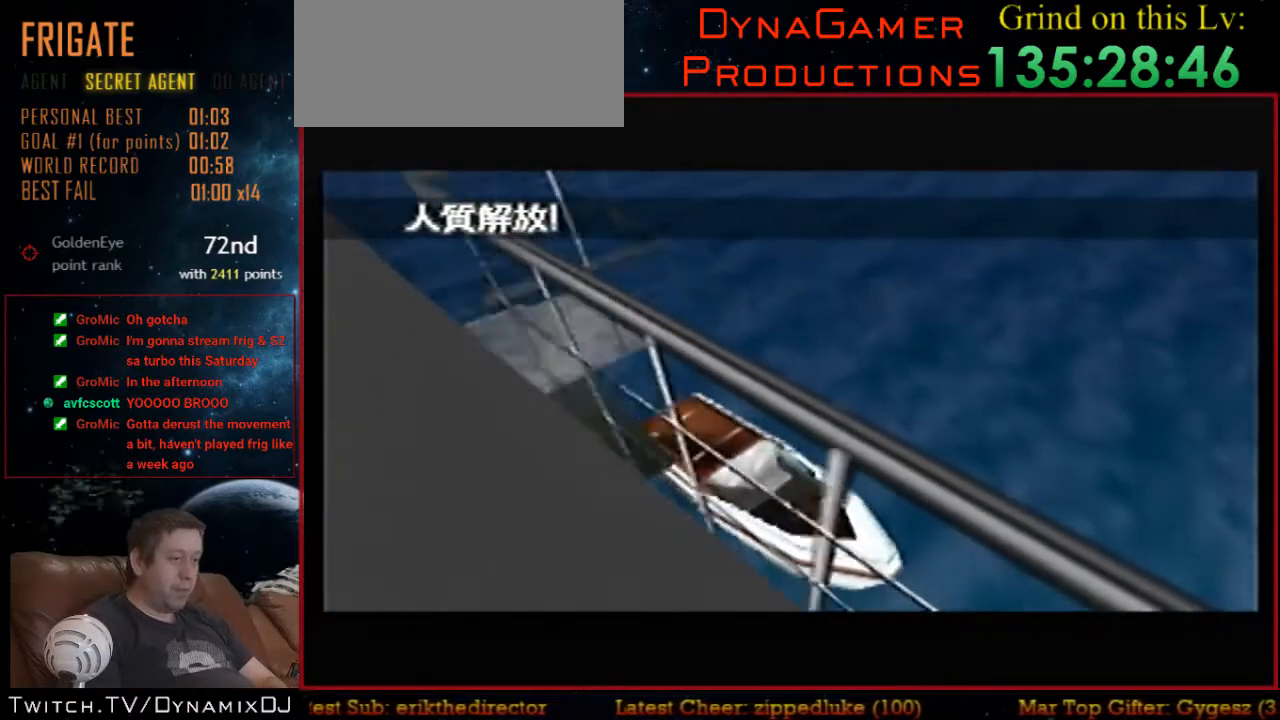
{"buttons": ["C_LEFT", "C_UP"], "left_stick": "left", "events": [[33, "left_stick", "right"], [333, "left_stick", "left"]]}
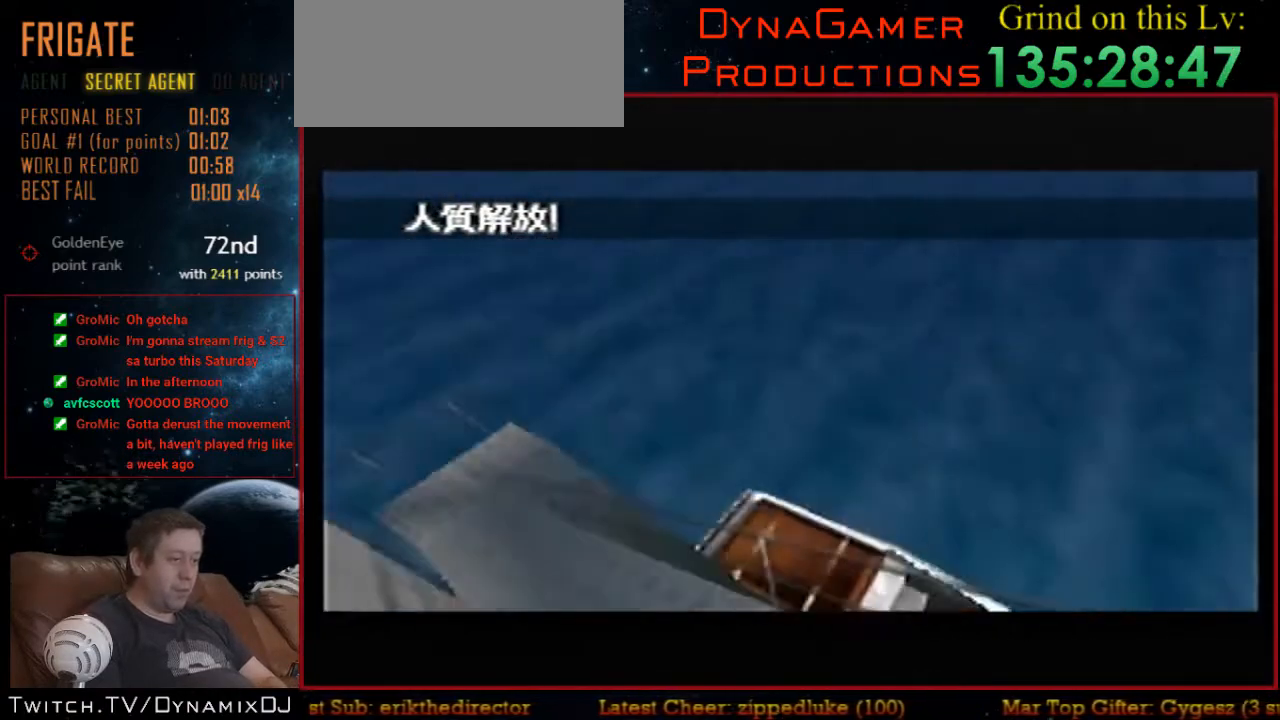
{"buttons": ["C_LEFT", "C_RIGHT", "C_UP"], "left_stick": "right", "events": [[67, "left_stick", "center"], [433, "left_stick", "right"], [467, "C_RIGHT", "down"]]}
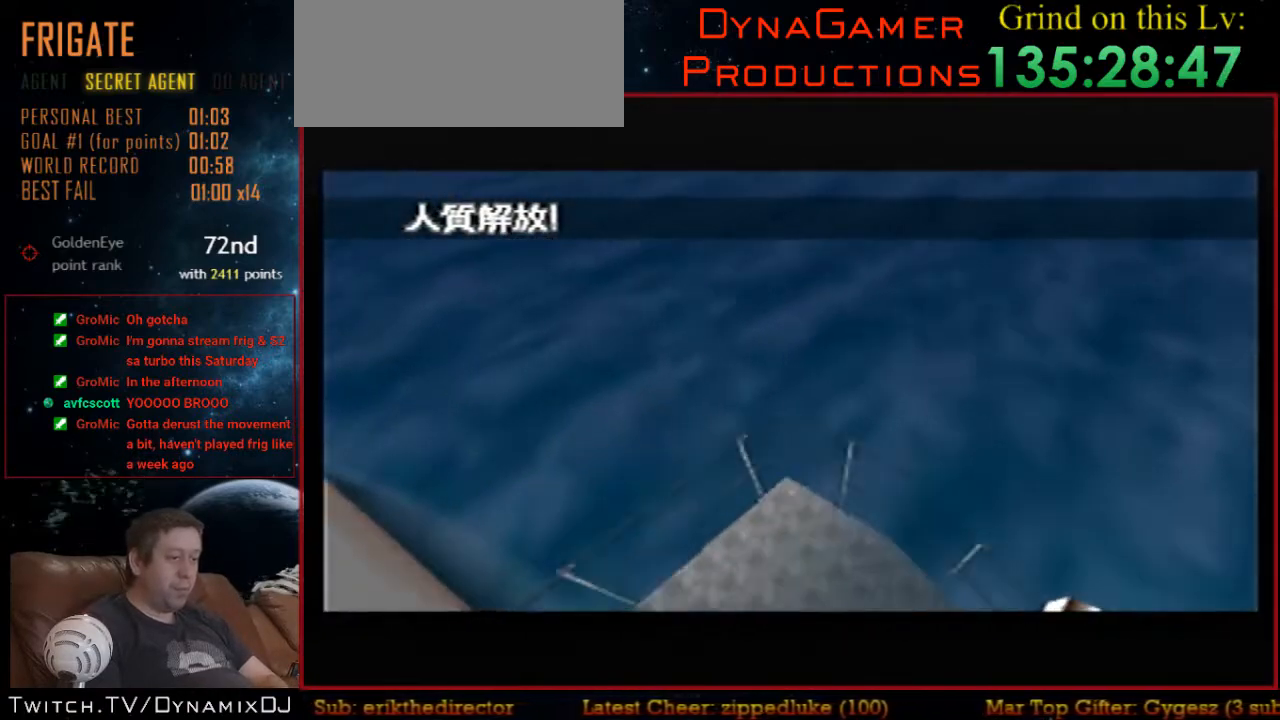
{"buttons": ["C_RIGHT", "C_UP"], "left_stick": "left", "events": [[33, "C_LEFT", "up"], [500, "left_stick", "left"]]}
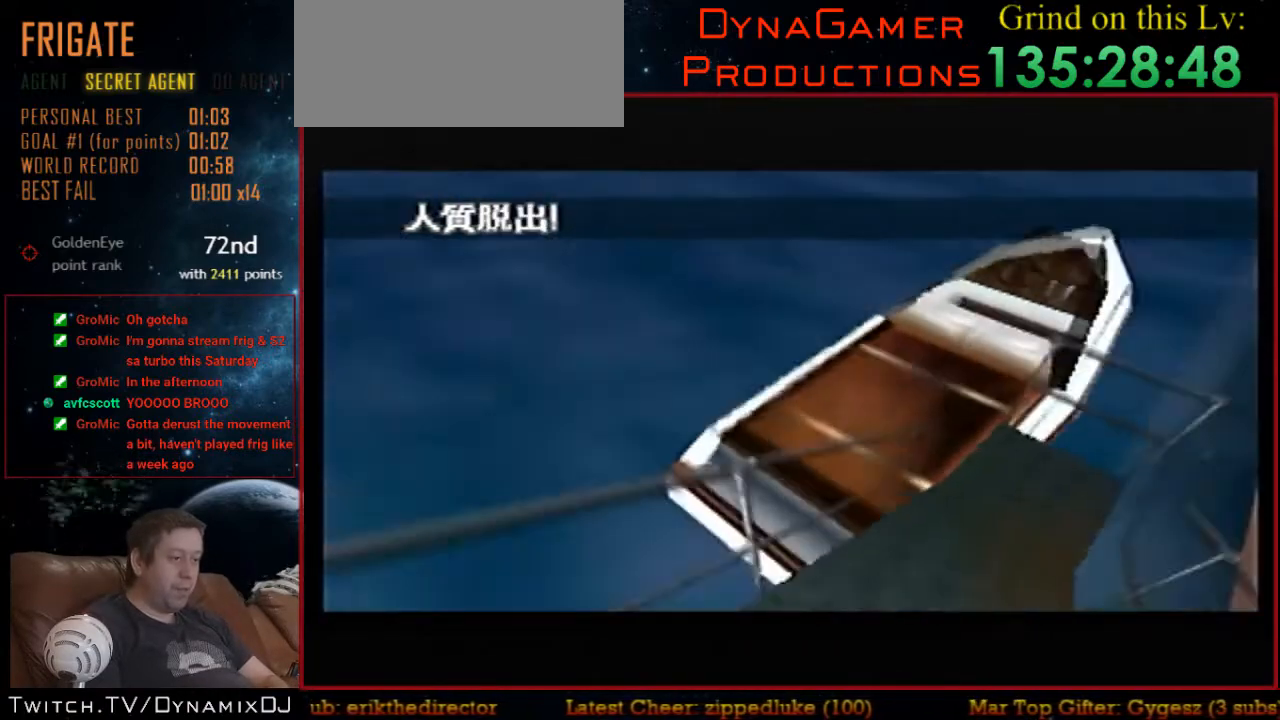
{"buttons": ["C_RIGHT", "C_UP"], "left_stick": "center", "events": [[333, "left_stick", "center"]]}
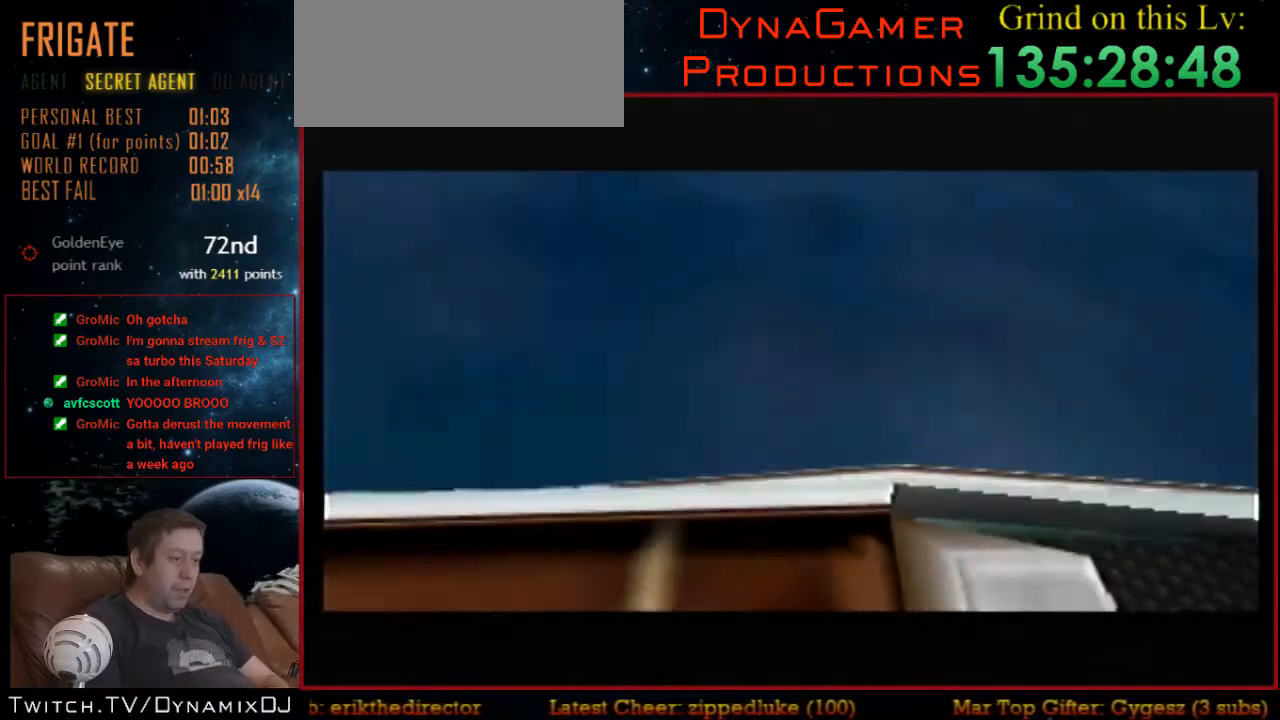
{"buttons": [], "left_stick": "center", "events": [[67, "C_RIGHT", "up"], [67, "C_UP", "up"]]}
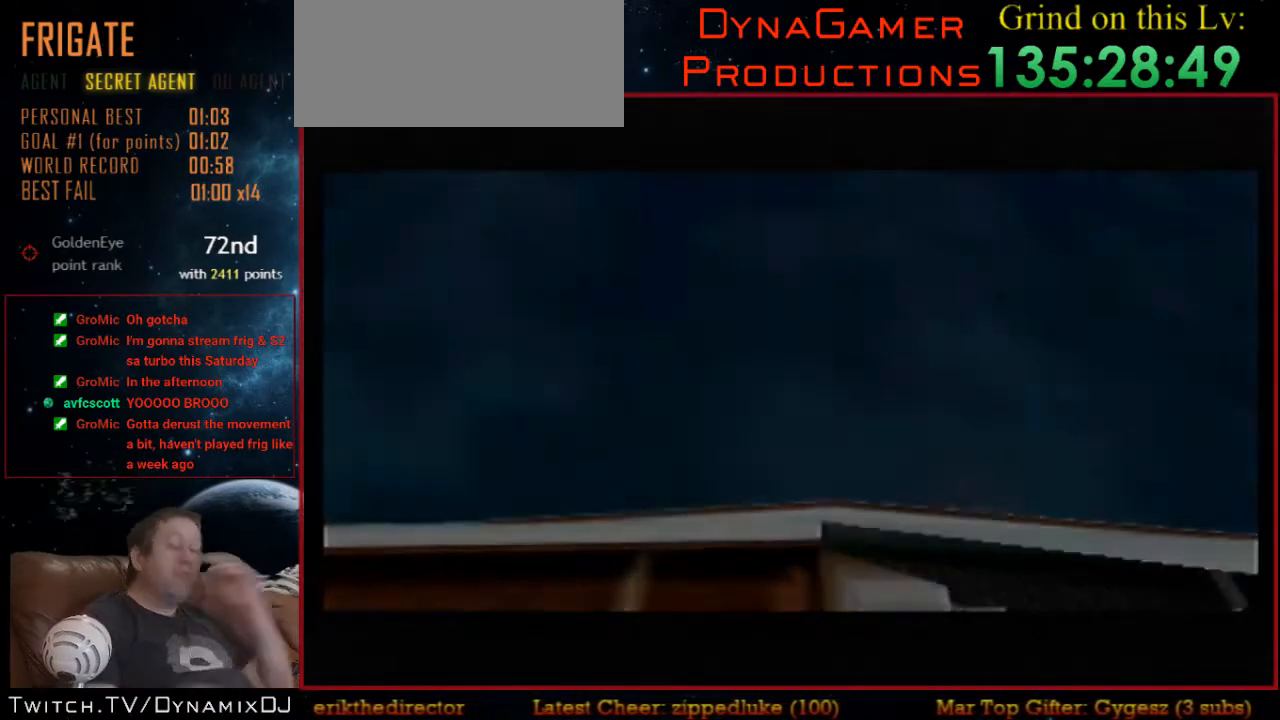
{"buttons": [], "left_stick": "center", "events": []}
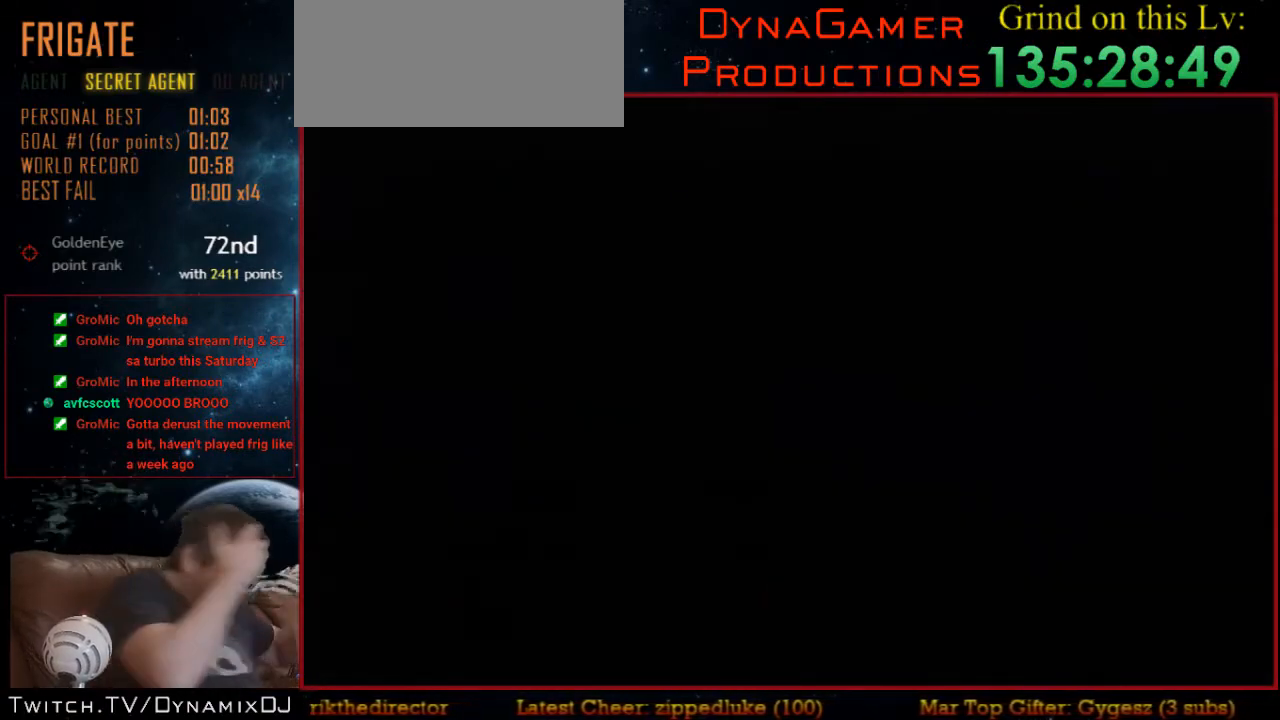
{"buttons": [], "left_stick": "center", "events": []}
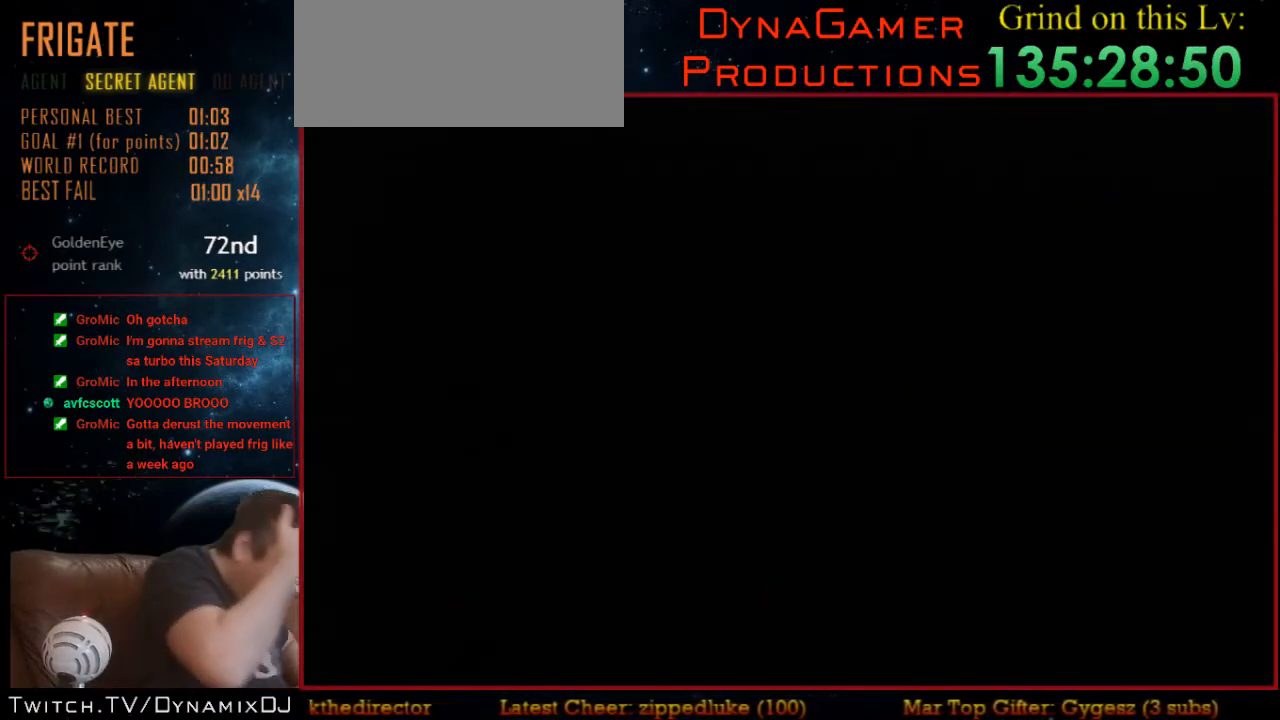
{"buttons": [], "left_stick": "center", "events": []}
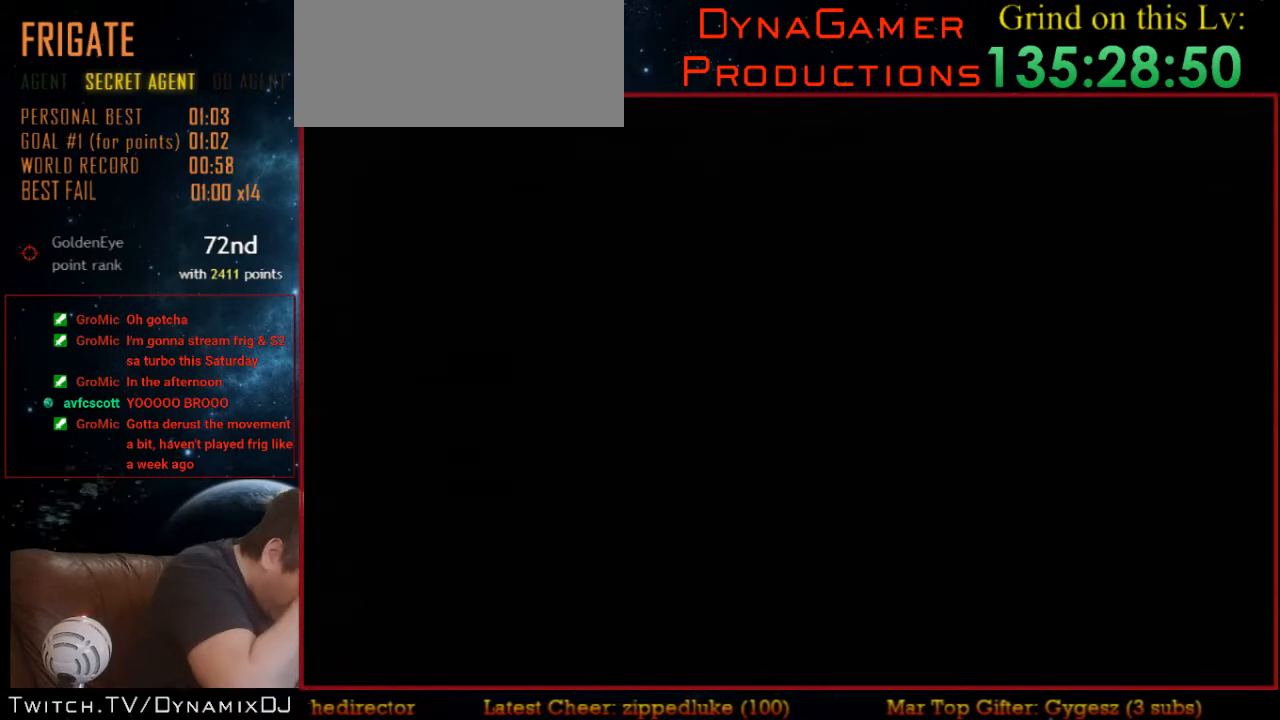
{"buttons": [], "left_stick": "center", "events": []}
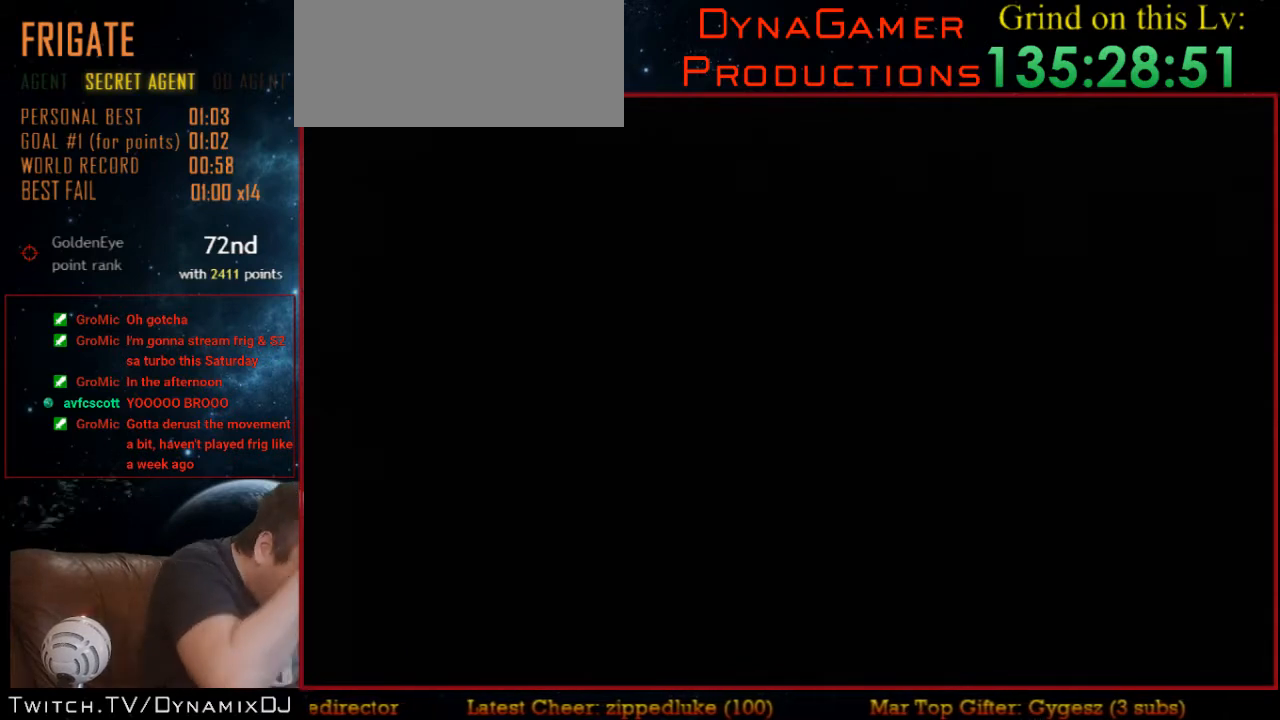
{"buttons": [], "left_stick": "center", "events": []}
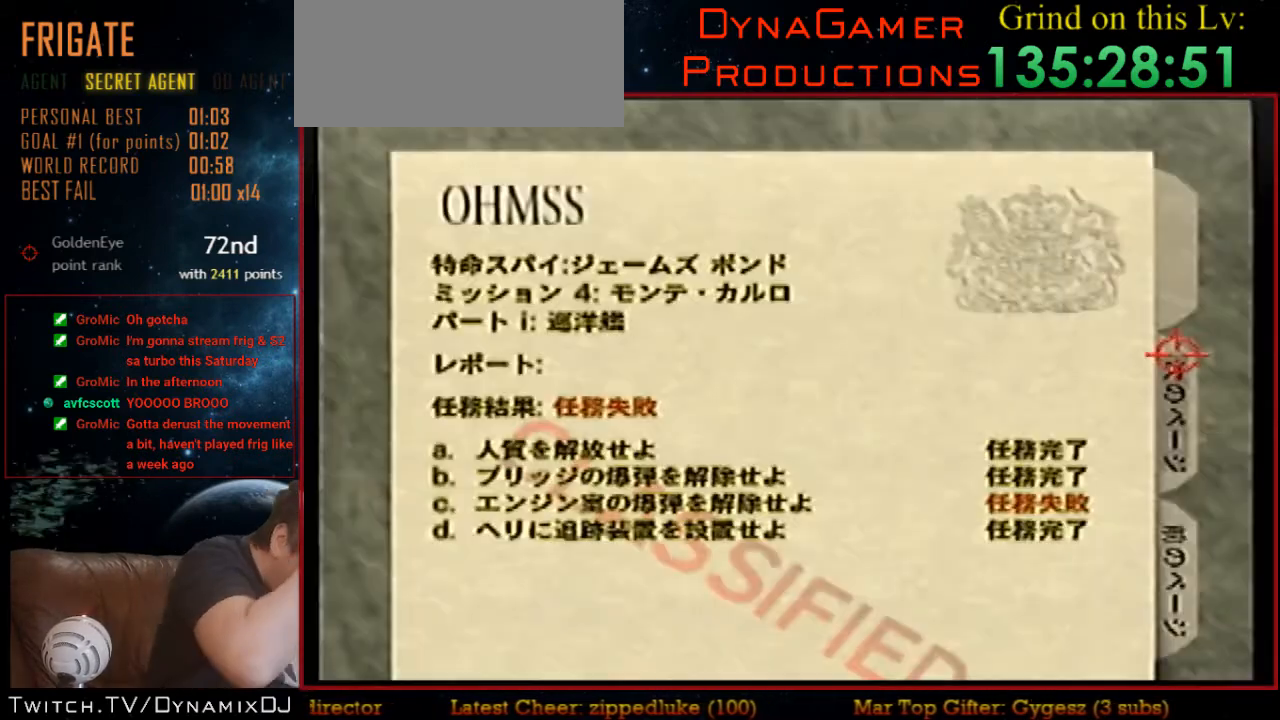
{"buttons": ["A"], "left_stick": "center", "events": [[467, "A", "down"]]}
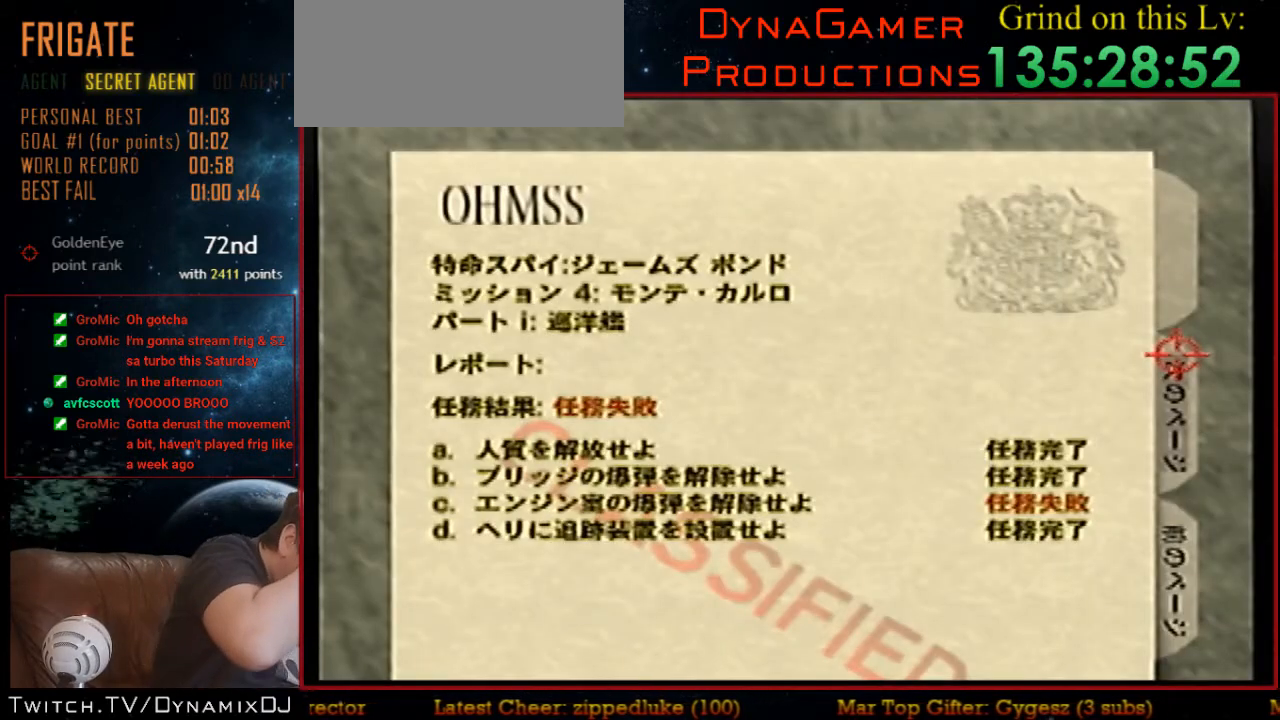
{"buttons": [], "left_stick": "center", "events": [[67, "A", "up"]]}